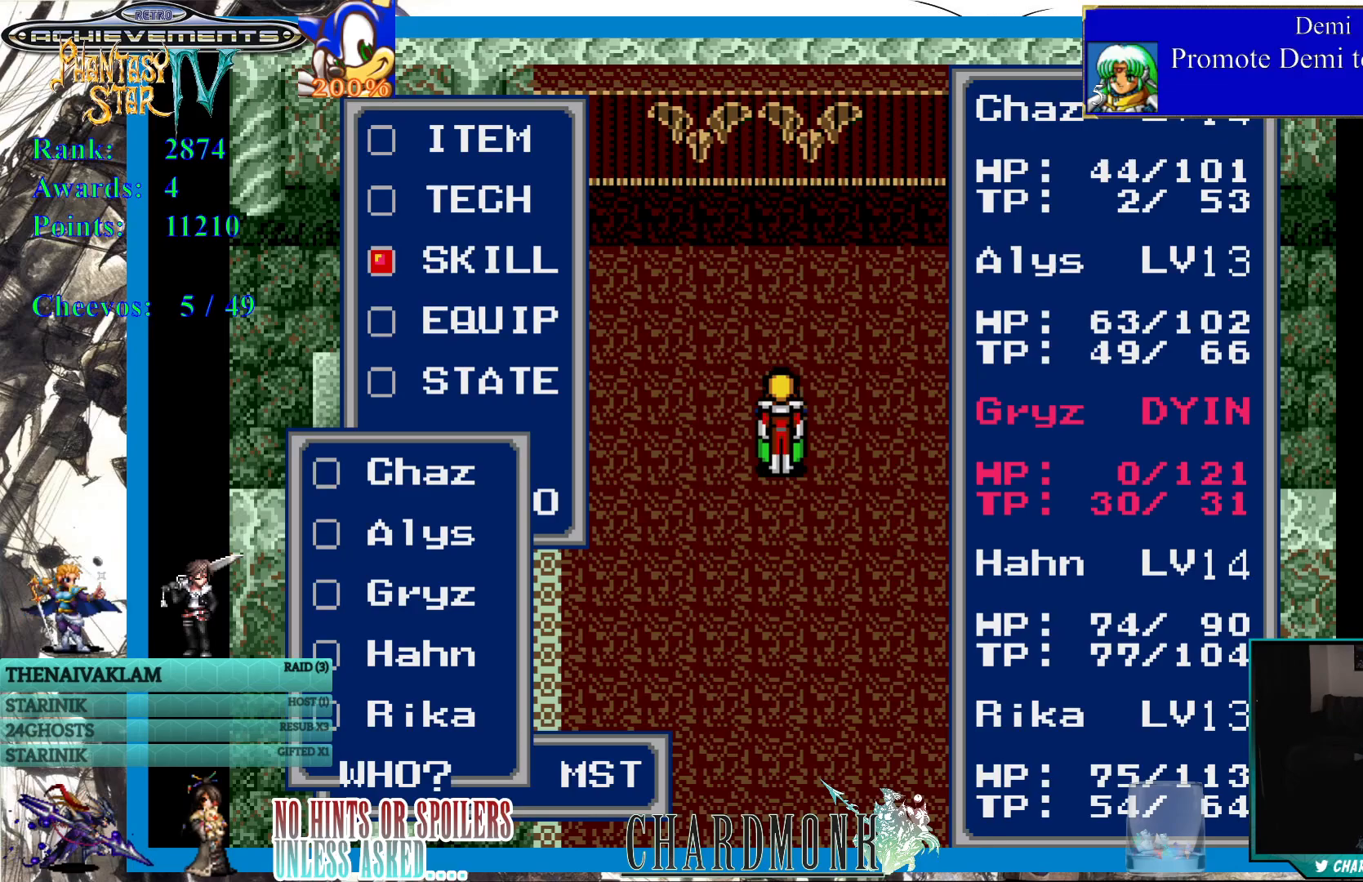
Gameplay with a controller (PlayStation layout); each line is a JSON object with the inputs held at the frame after it. "events" lists button and stick changes between this image and that frame as [ms after this image, input, new state], when the widget could be followed in between.
{"buttons": ["CIRCLE"], "left_stick": "center", "right_stick": "center", "events": [[450, "CIRCLE", "down"]]}
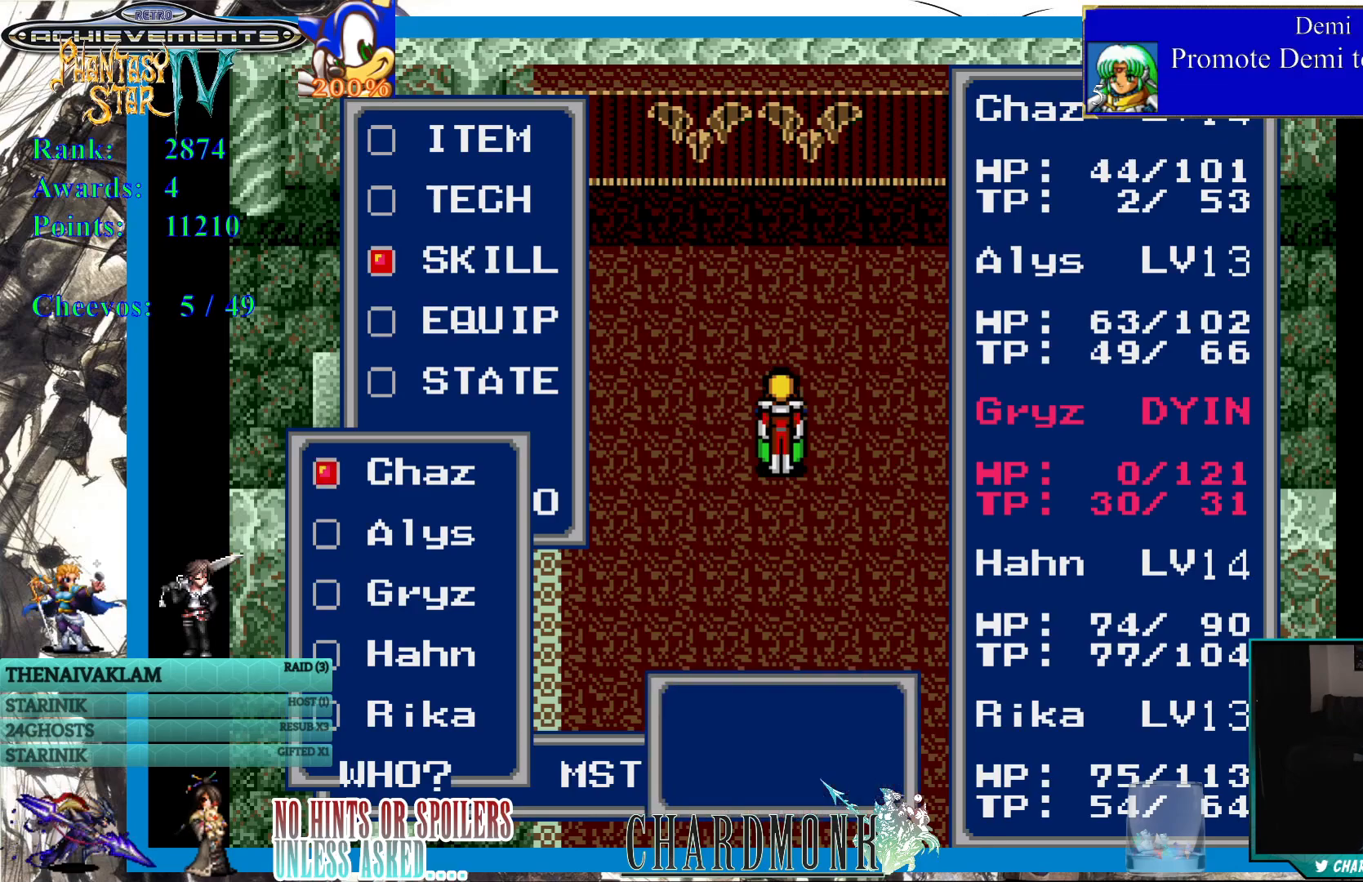
{"buttons": ["CROSS"], "left_stick": "center", "right_stick": "center", "events": [[67, "CIRCLE", "up"], [467, "CROSS", "down"]]}
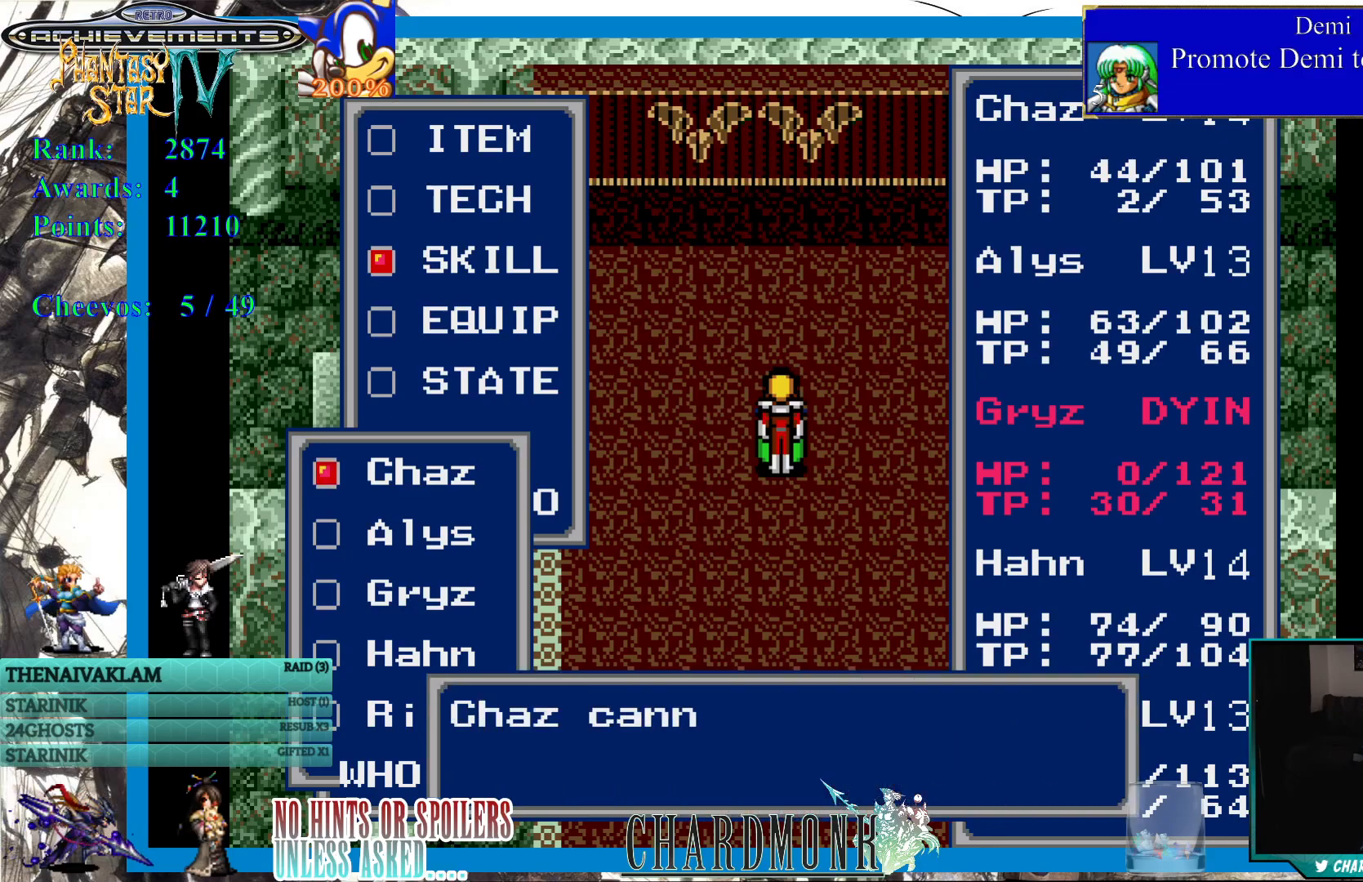
{"buttons": [], "left_stick": "center", "right_stick": "center", "events": [[400, "CROSS", "up"]]}
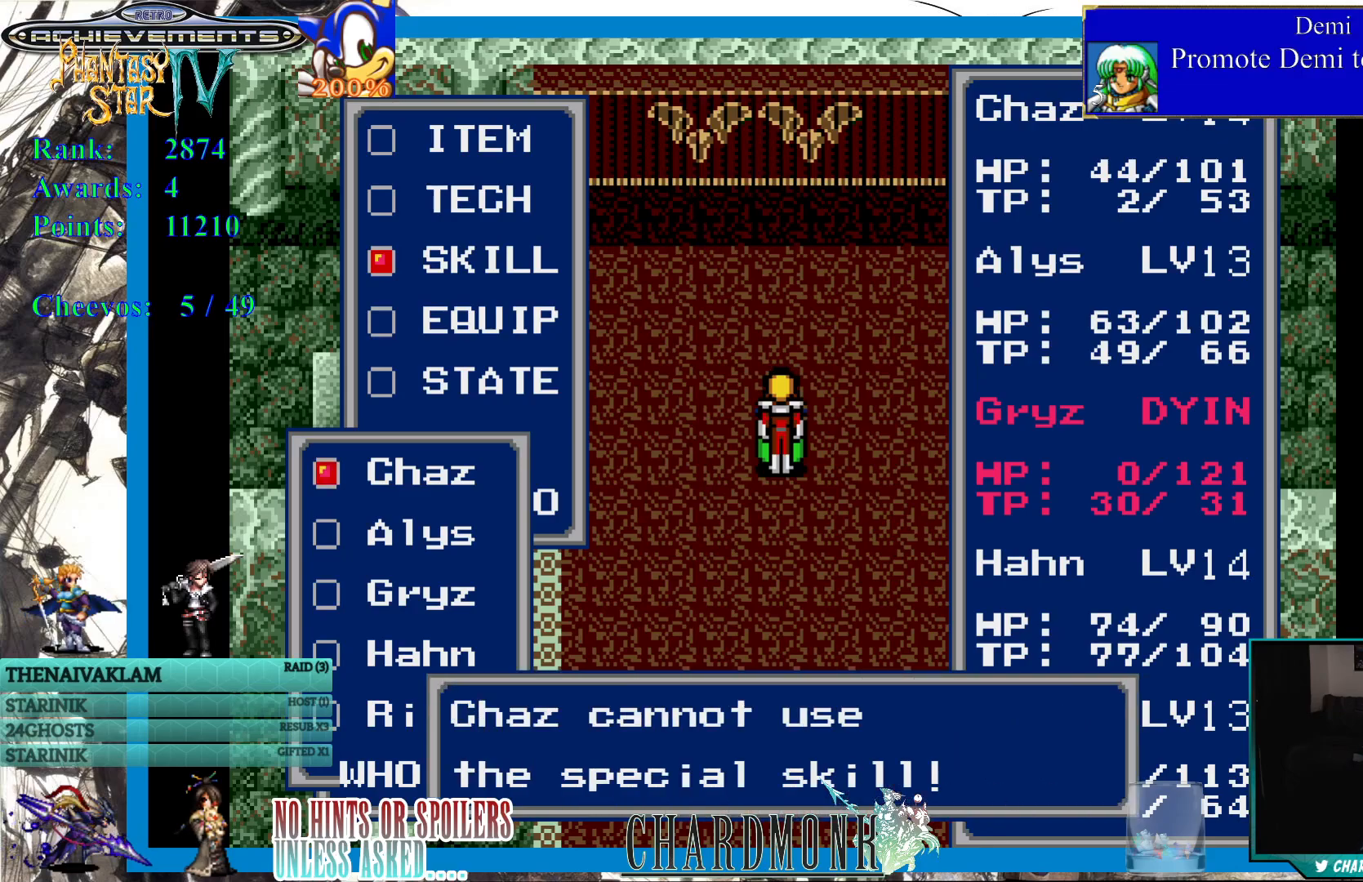
{"buttons": ["DPAD_DOWN"], "left_stick": "center", "right_stick": "center", "events": [[50, "CROSS", "down"], [200, "CROSS", "up"], [500, "DPAD_DOWN", "down"]]}
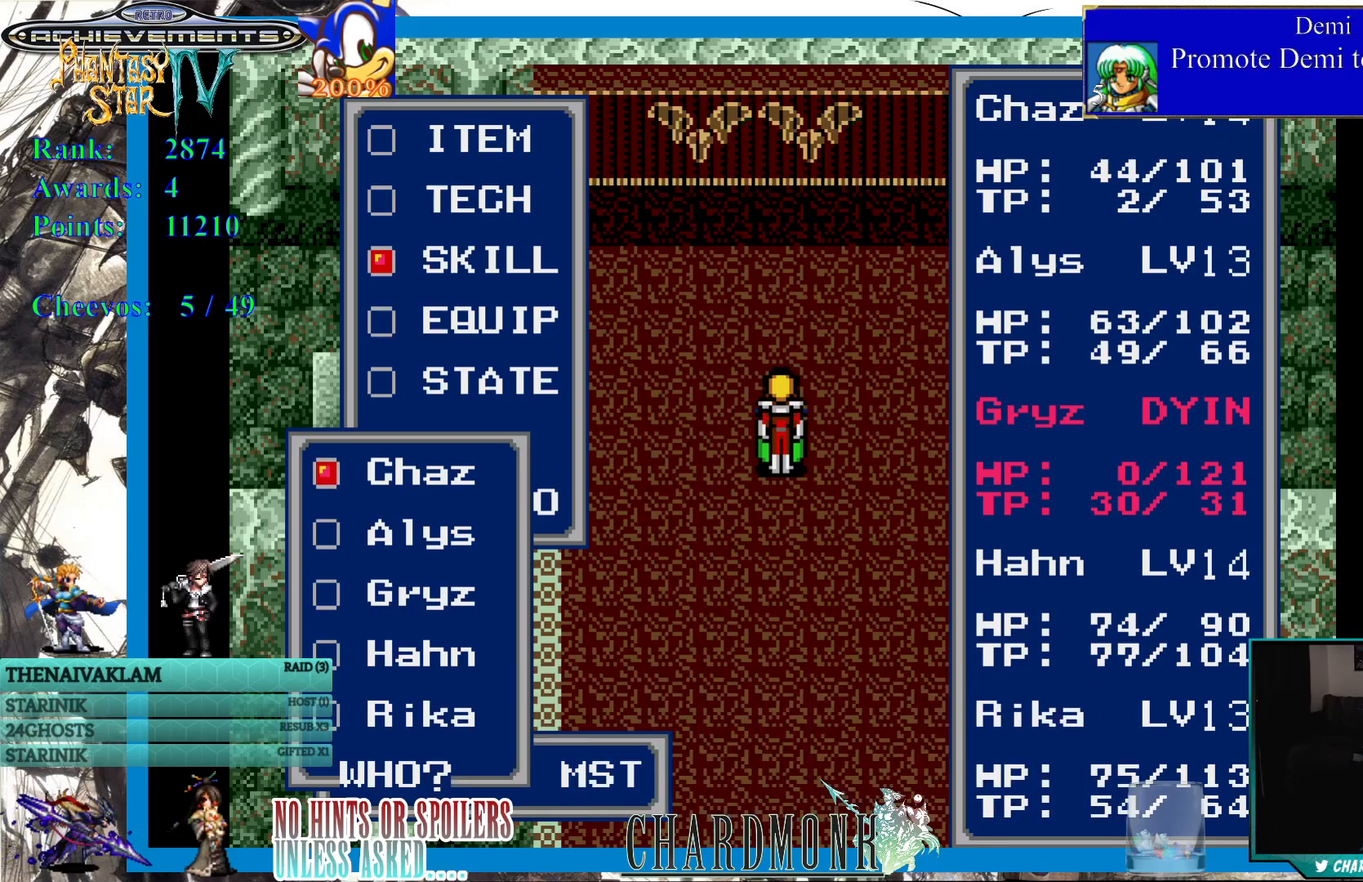
{"buttons": [], "left_stick": "center", "right_stick": "center", "events": [[133, "DPAD_DOWN", "up"]]}
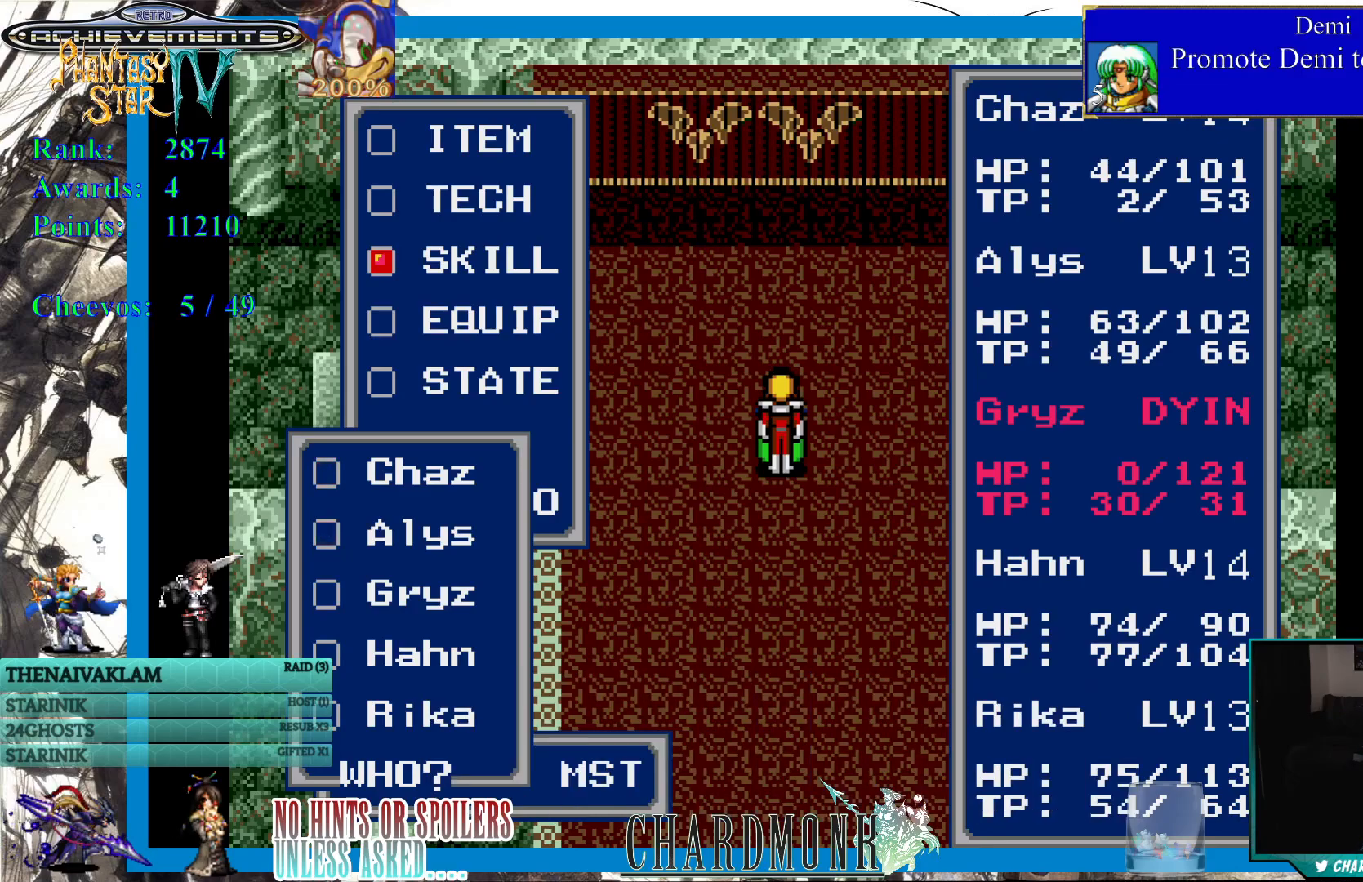
{"buttons": [], "left_stick": "center", "right_stick": "center", "events": [[250, "CROSS", "down"], [400, "CROSS", "up"]]}
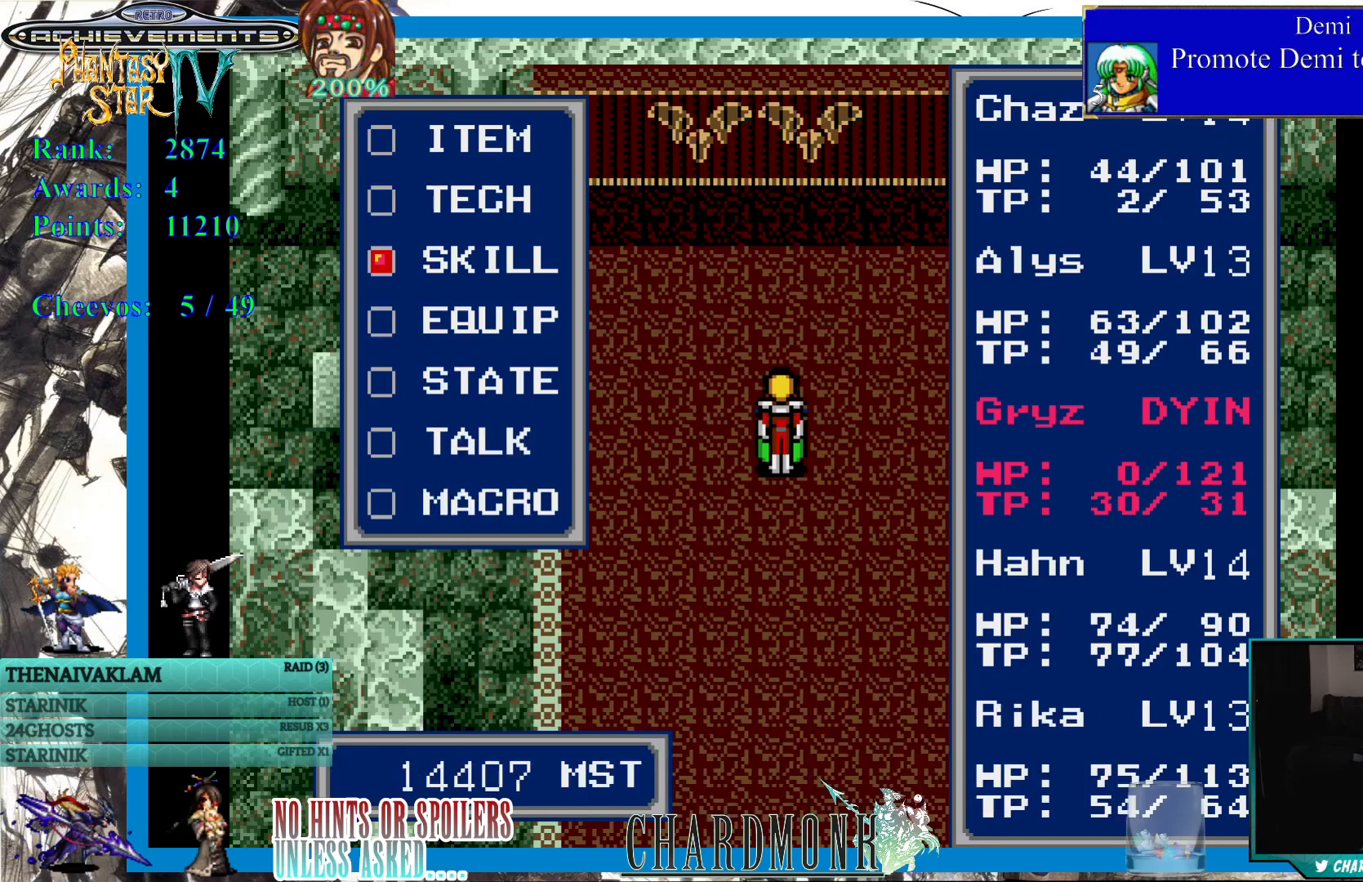
{"buttons": [], "left_stick": "center", "right_stick": "center", "events": [[200, "DPAD_UP", "down"], [283, "DPAD_UP", "up"]]}
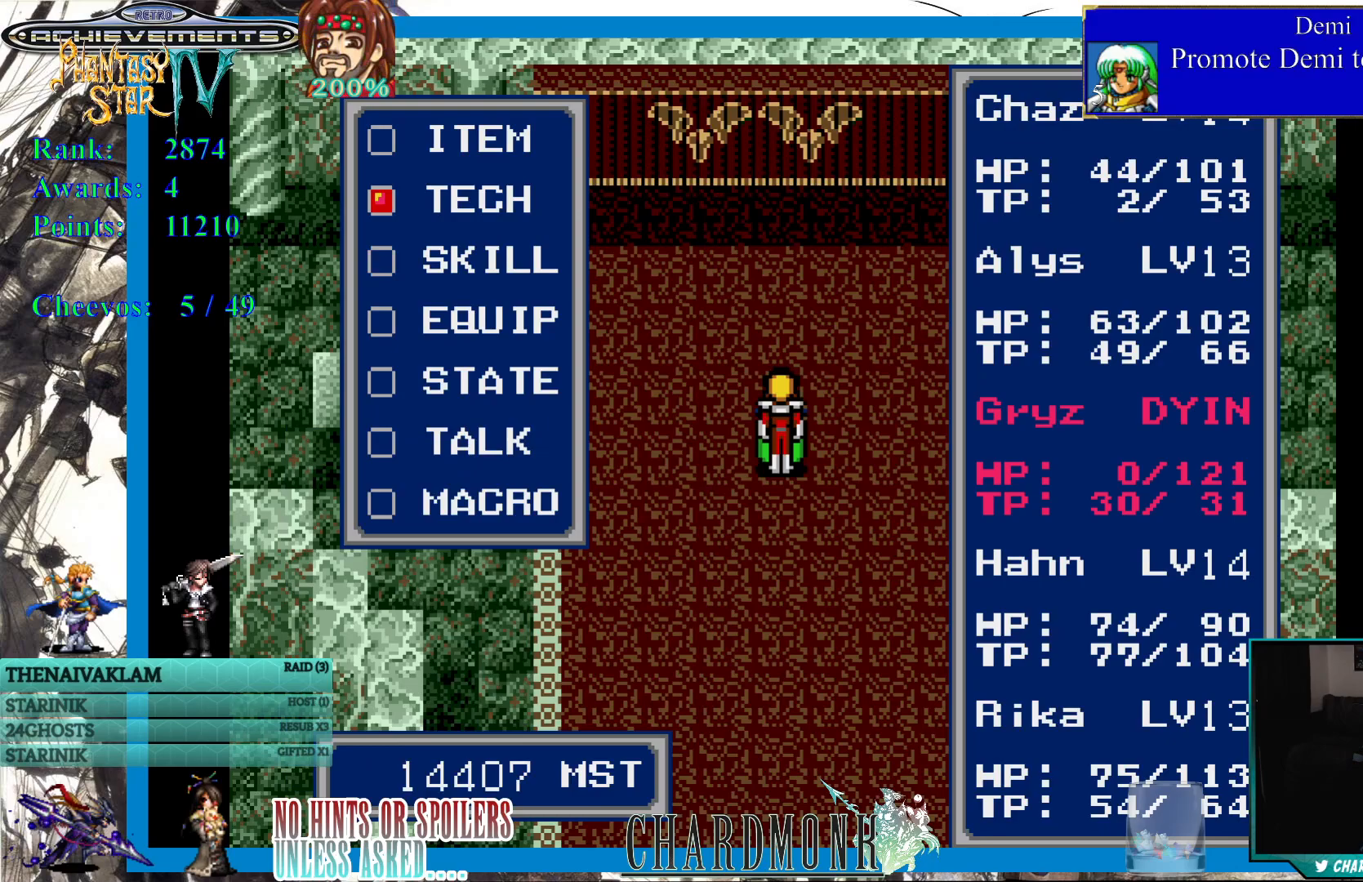
{"buttons": [], "left_stick": "center", "right_stick": "center", "events": [[17, "CIRCLE", "down"], [117, "CIRCLE", "up"]]}
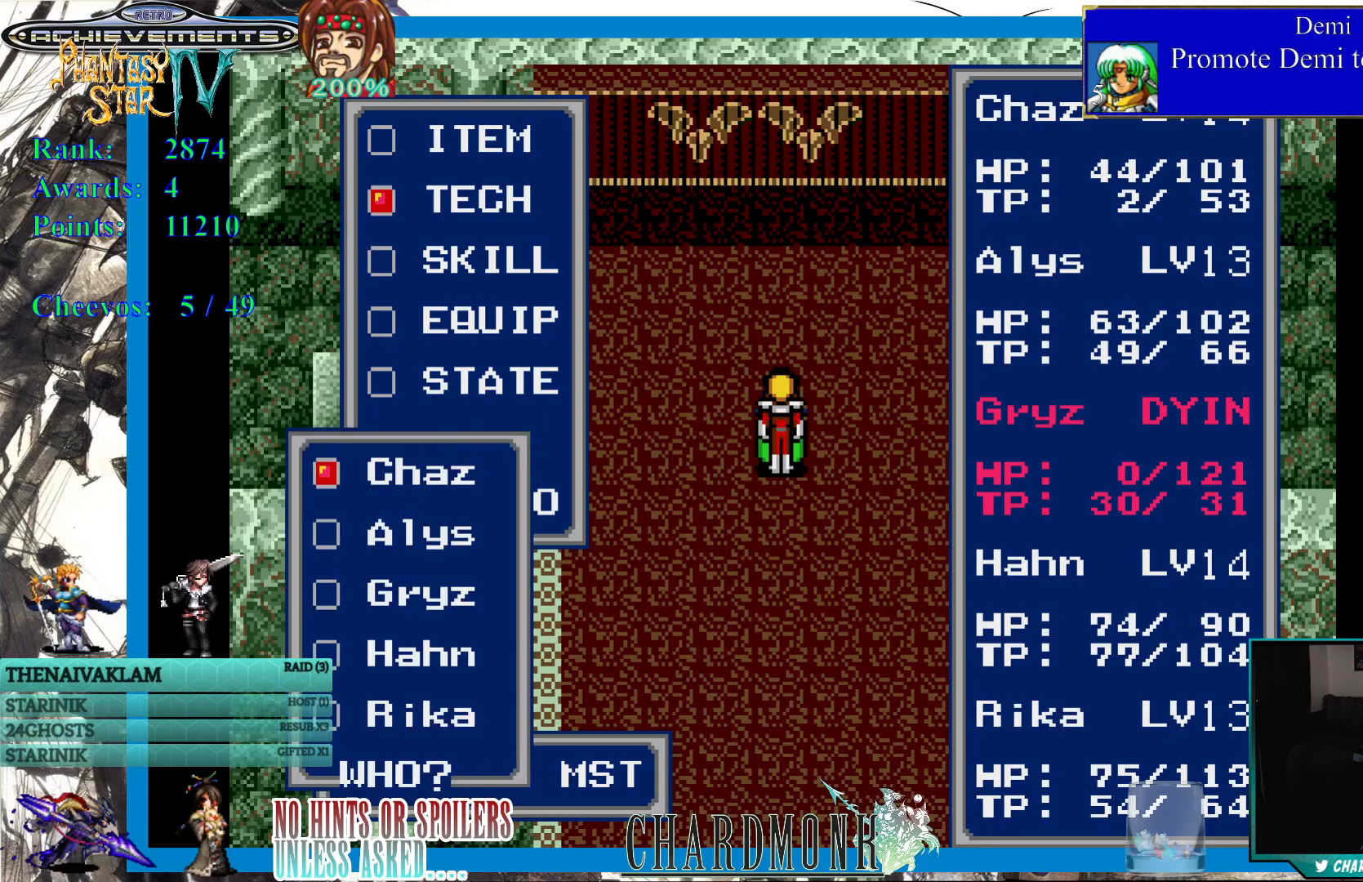
{"buttons": [], "left_stick": "center", "right_stick": "center", "events": [[17, "DPAD_DOWN", "down"], [117, "DPAD_DOWN", "up"], [250, "DPAD_UP", "down"], [317, "DPAD_UP", "up"], [400, "CIRCLE", "down"], [500, "CIRCLE", "up"]]}
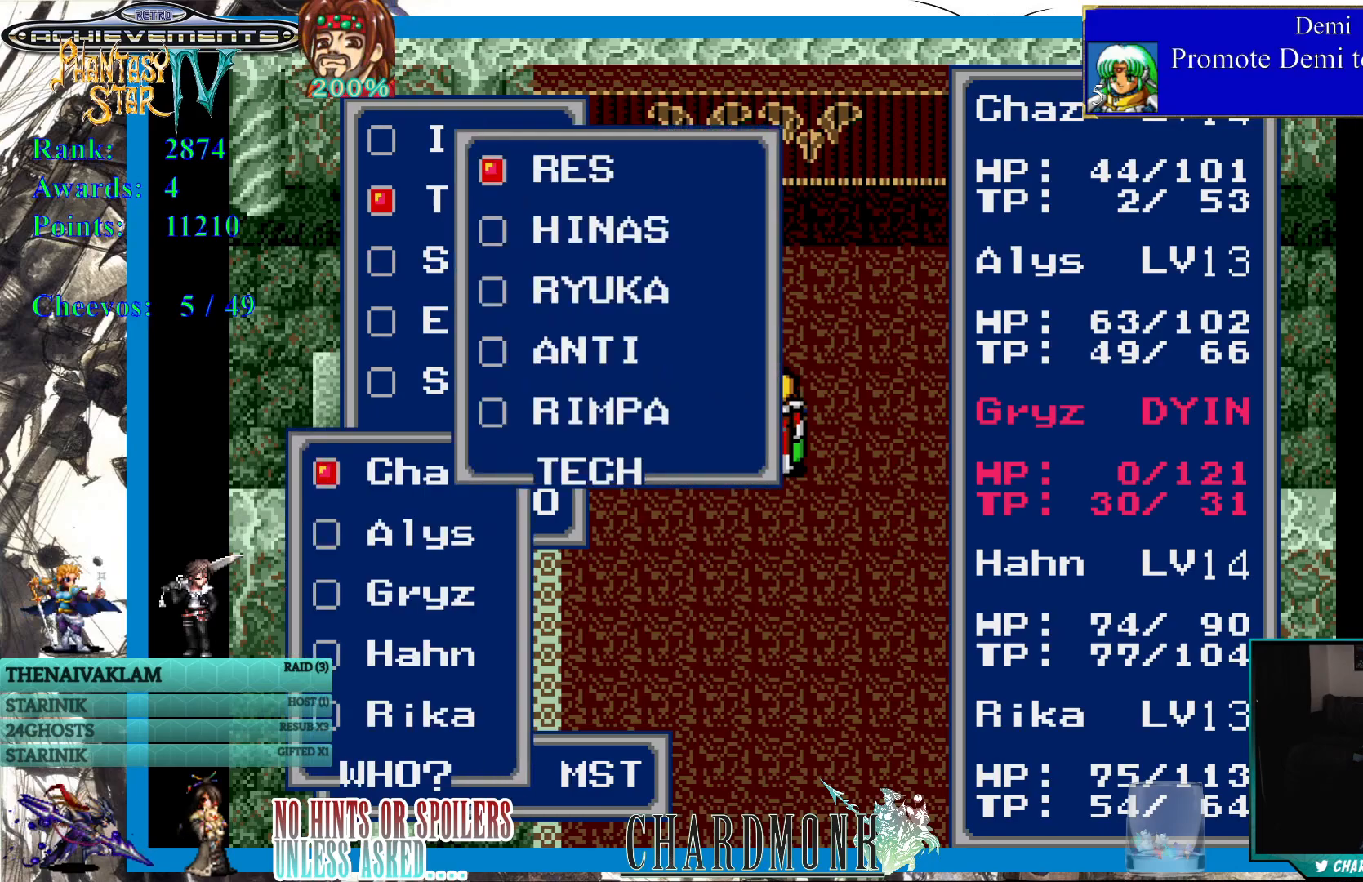
{"buttons": [], "left_stick": "center", "right_stick": "center", "events": []}
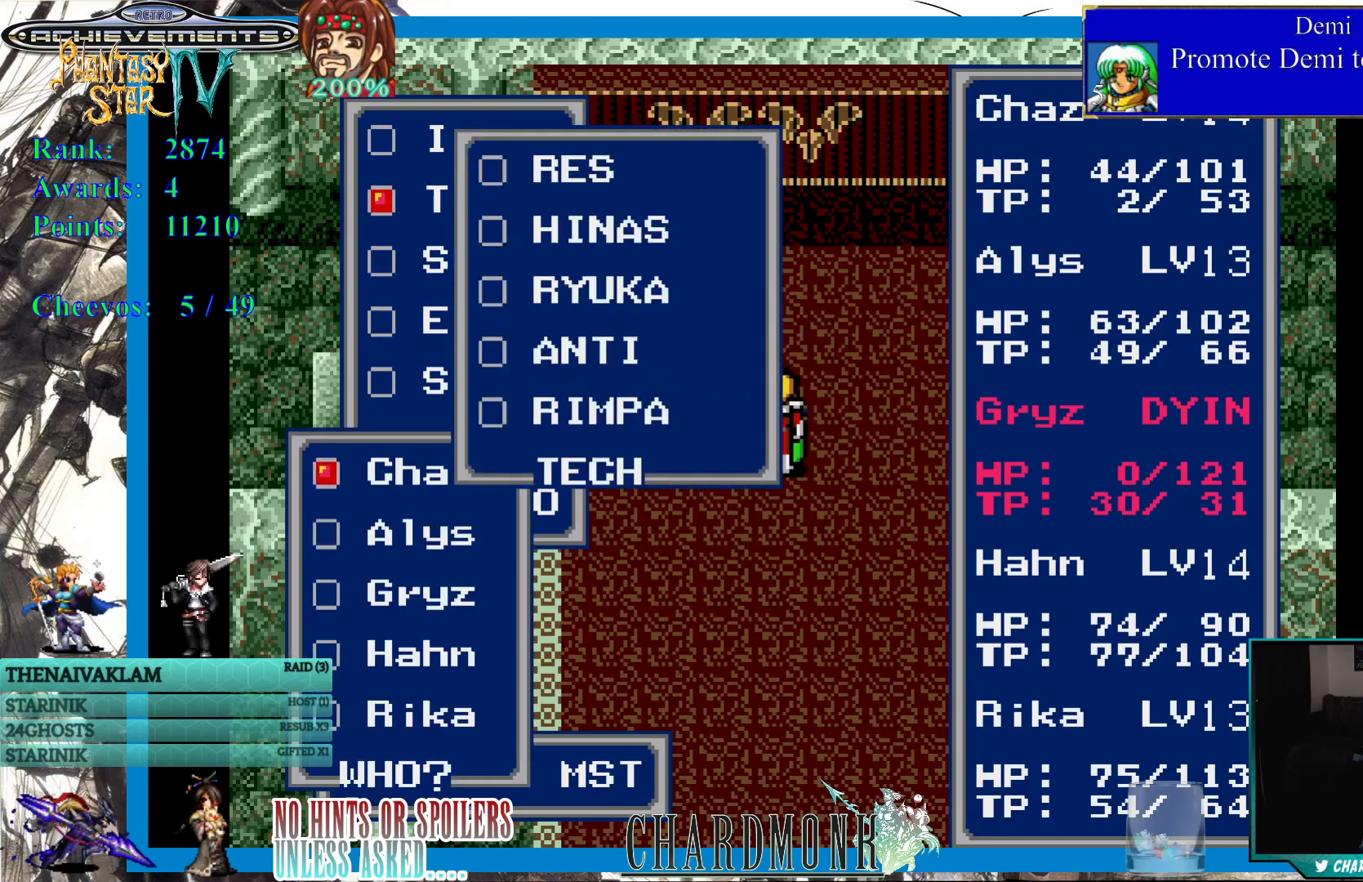
{"buttons": [], "left_stick": "center", "right_stick": "center", "events": []}
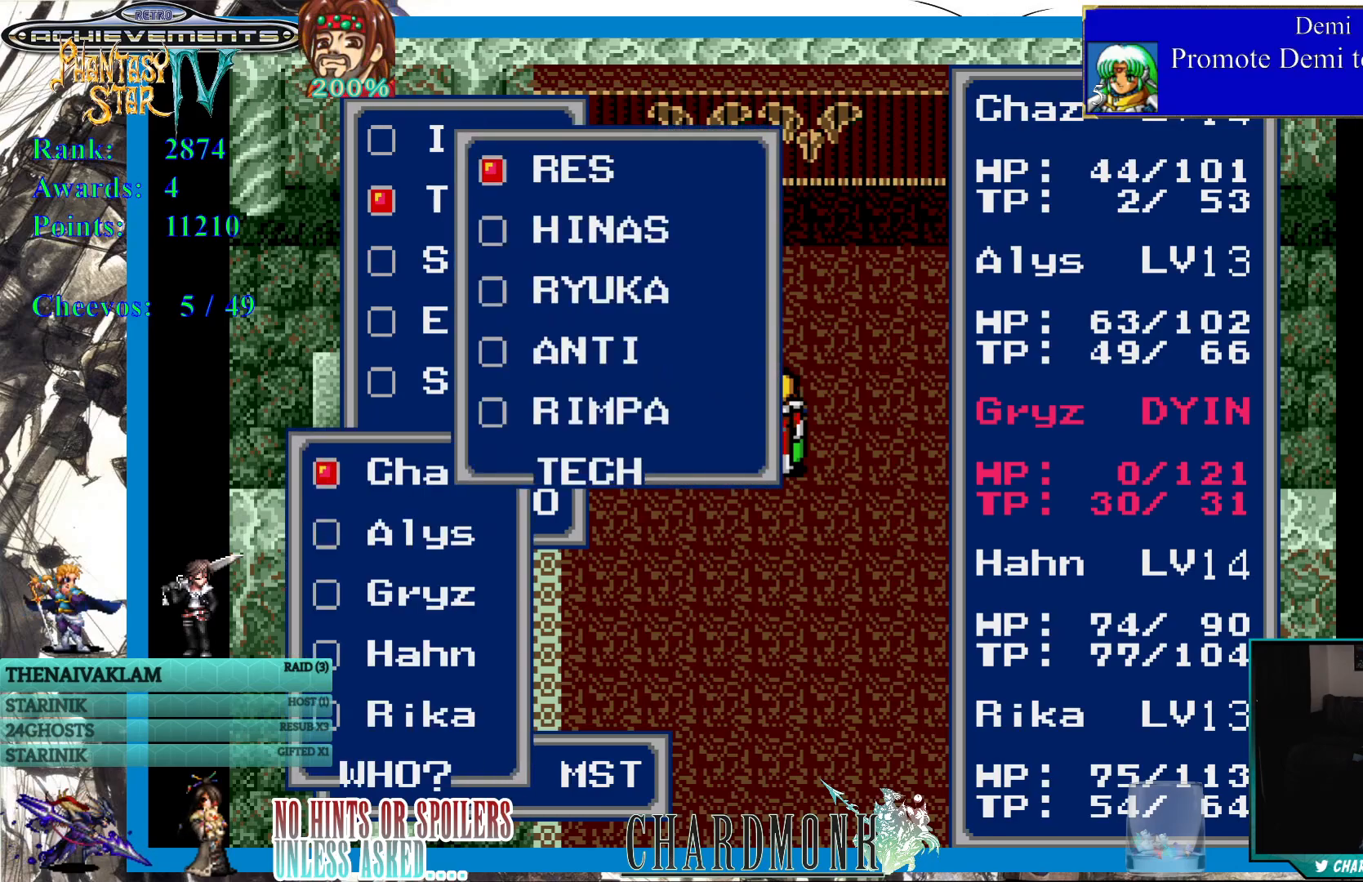
{"buttons": [], "left_stick": "center", "right_stick": "center", "events": [[217, "DPAD_DOWN", "down"], [283, "DPAD_DOWN", "up"], [350, "DPAD_DOWN", "down"], [450, "DPAD_DOWN", "up"]]}
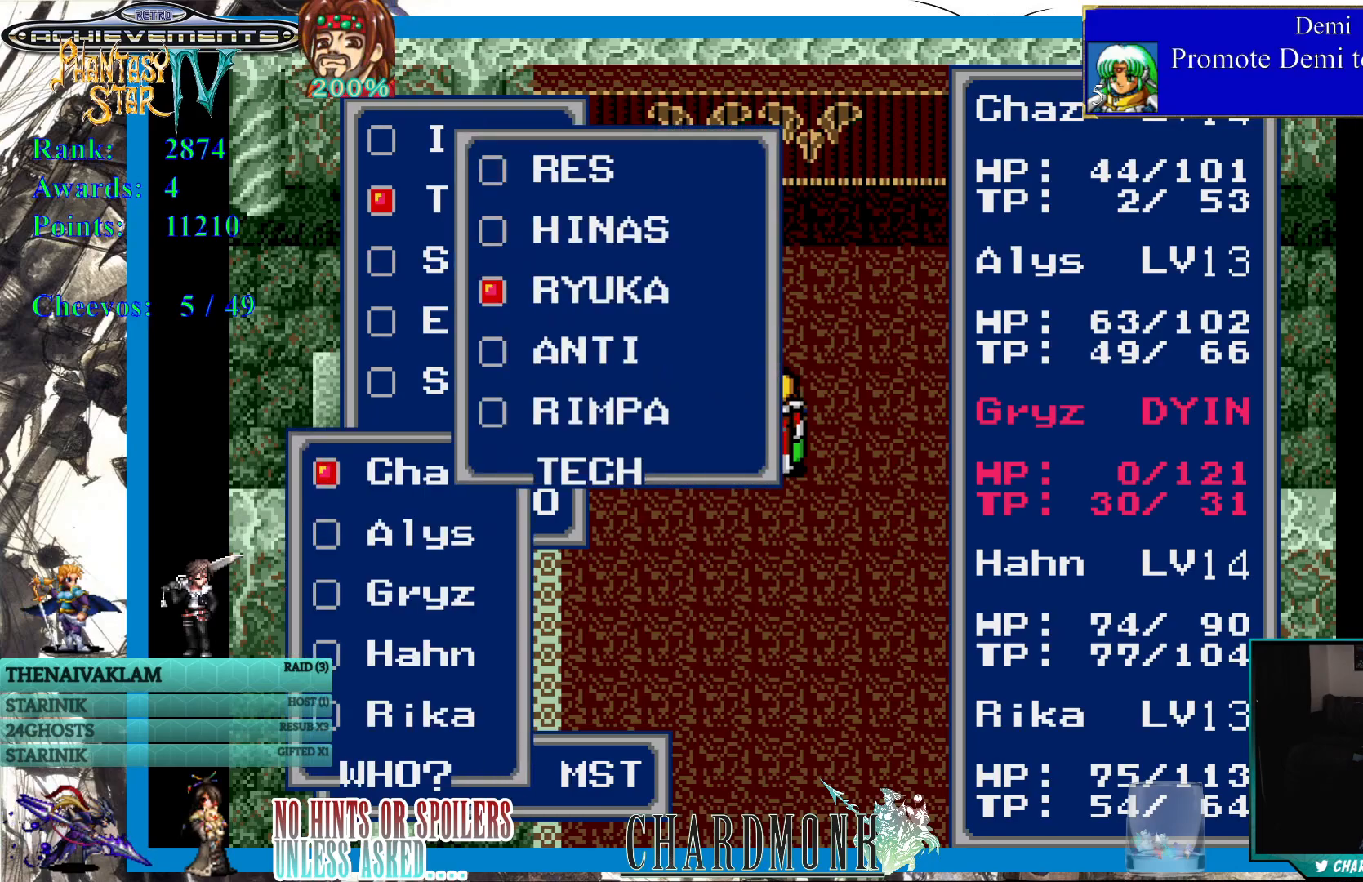
{"buttons": [], "left_stick": "center", "right_stick": "center", "events": []}
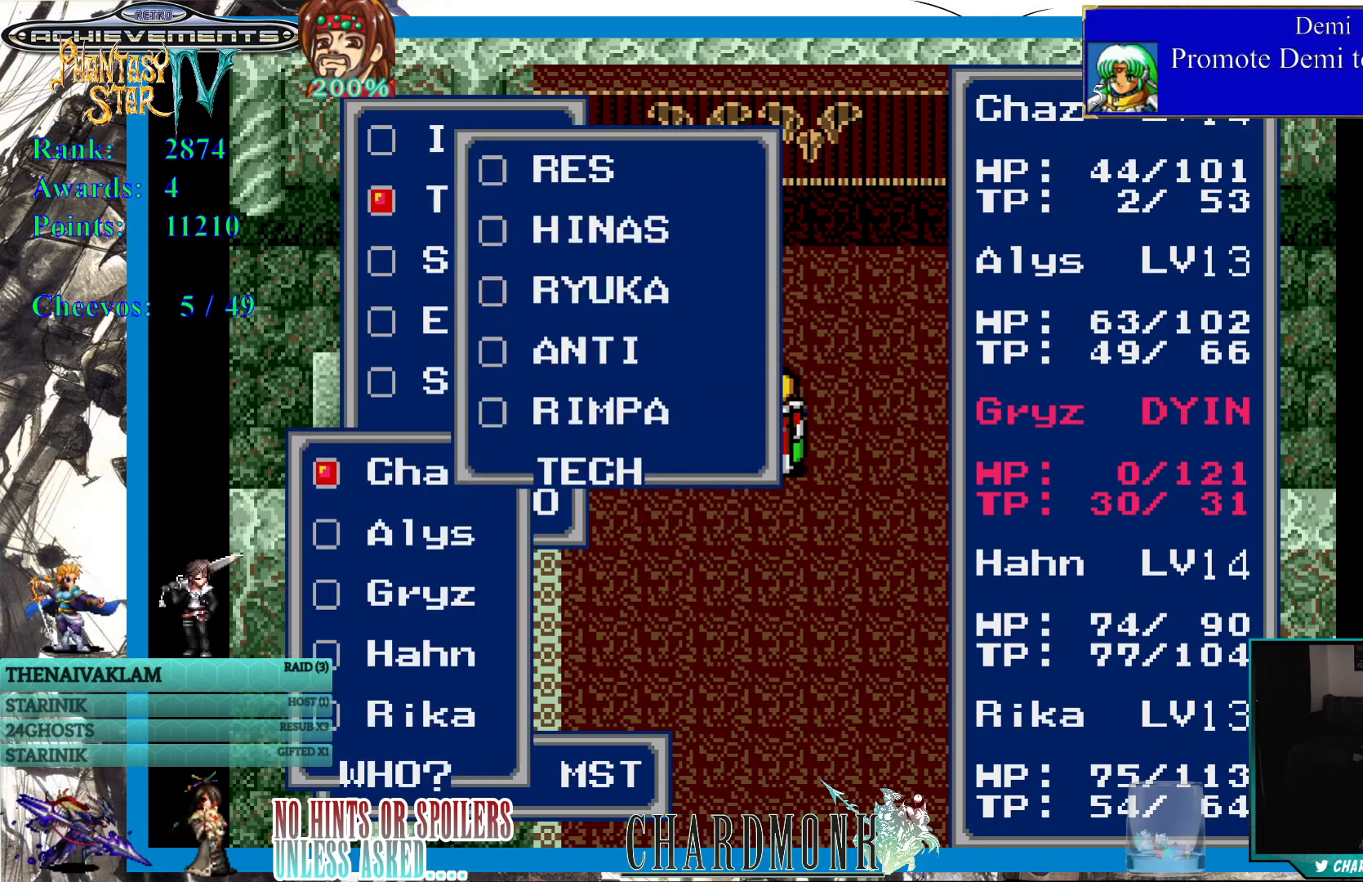
{"buttons": [], "left_stick": "center", "right_stick": "center", "events": [[200, "DPAD_UP", "down"], [317, "DPAD_UP", "up"]]}
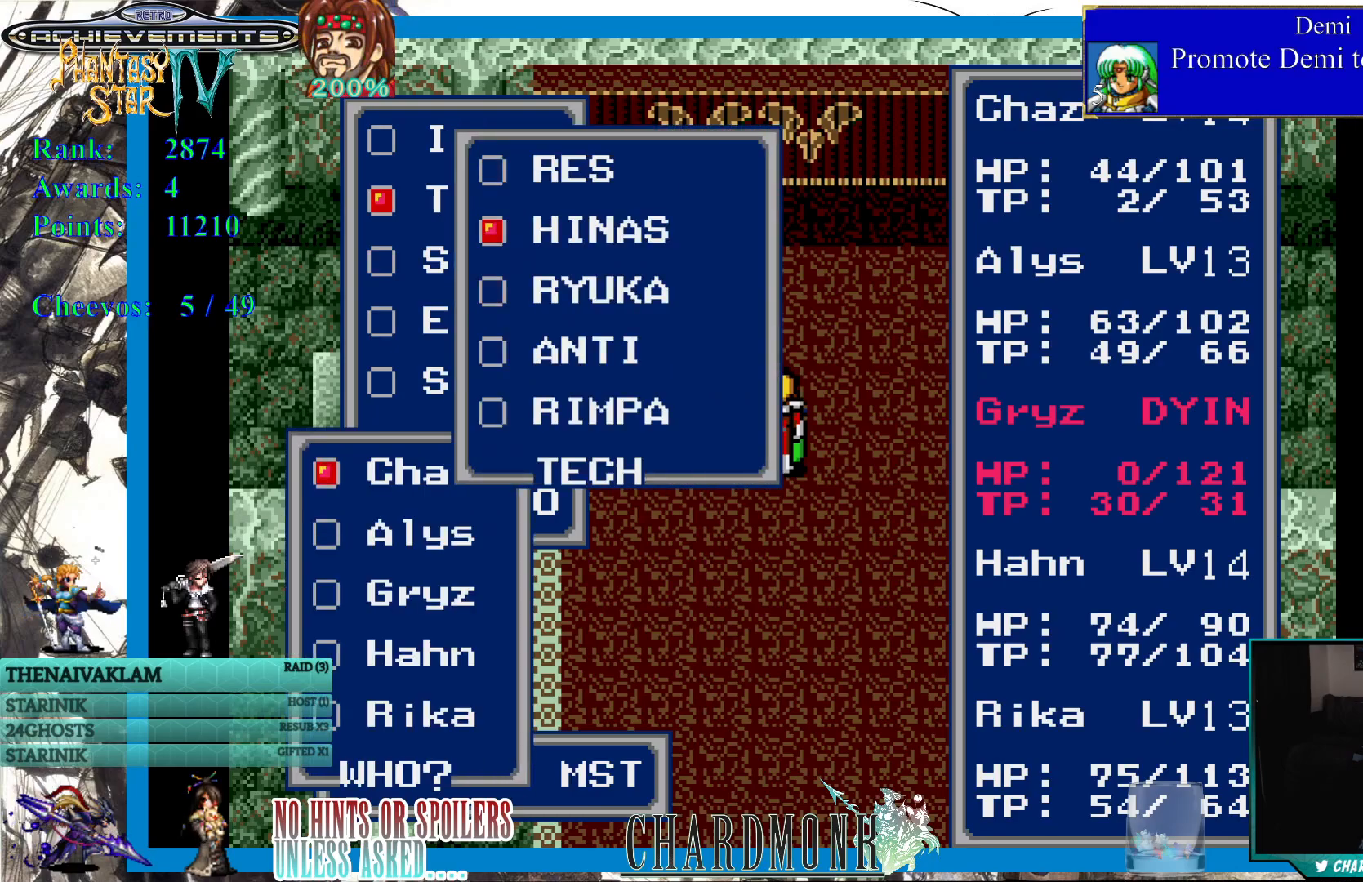
{"buttons": [], "left_stick": "center", "right_stick": "center", "events": [[383, "DPAD_DOWN", "down"], [433, "DPAD_DOWN", "up"]]}
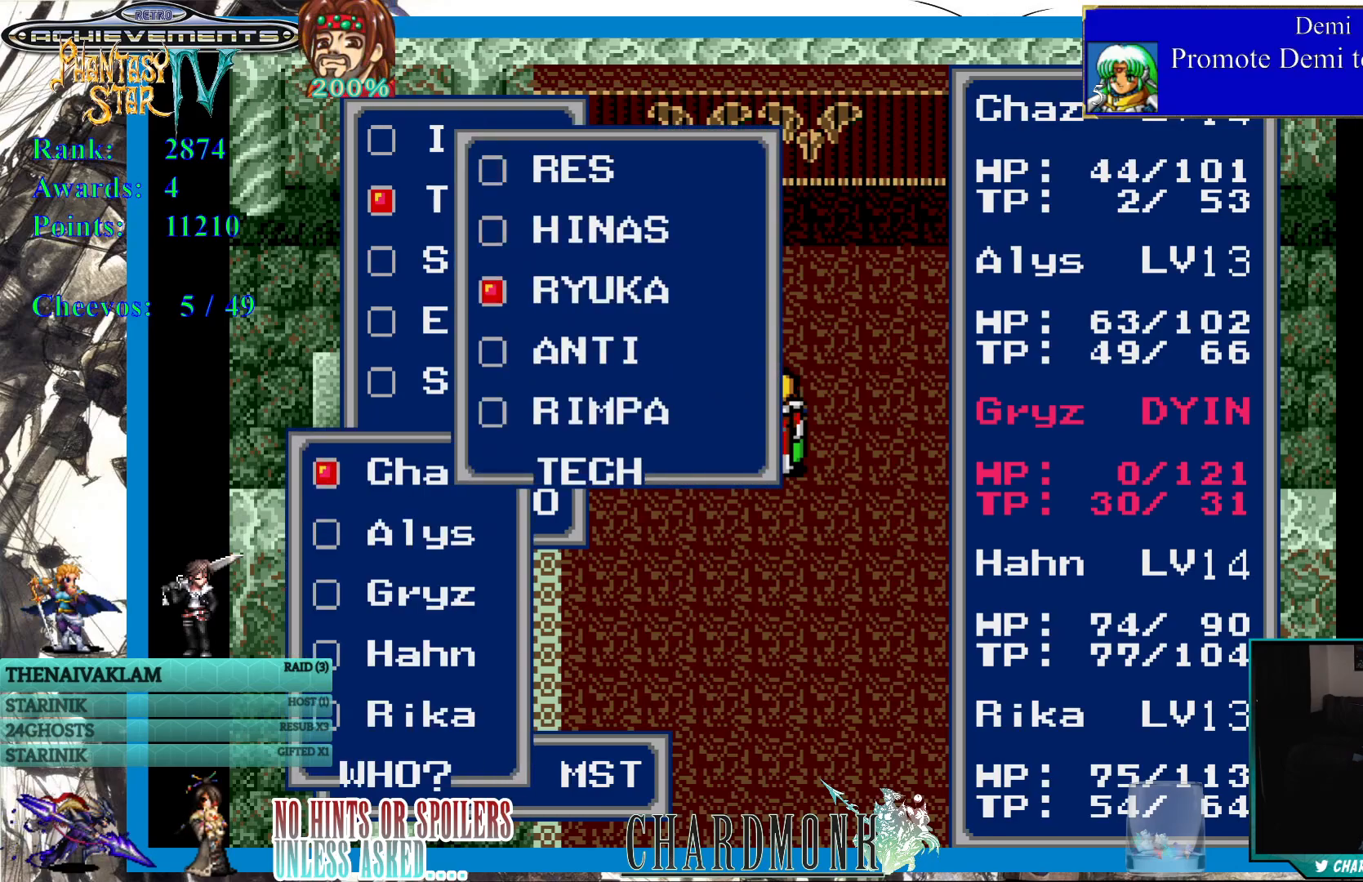
{"buttons": [], "left_stick": "center", "right_stick": "center", "events": []}
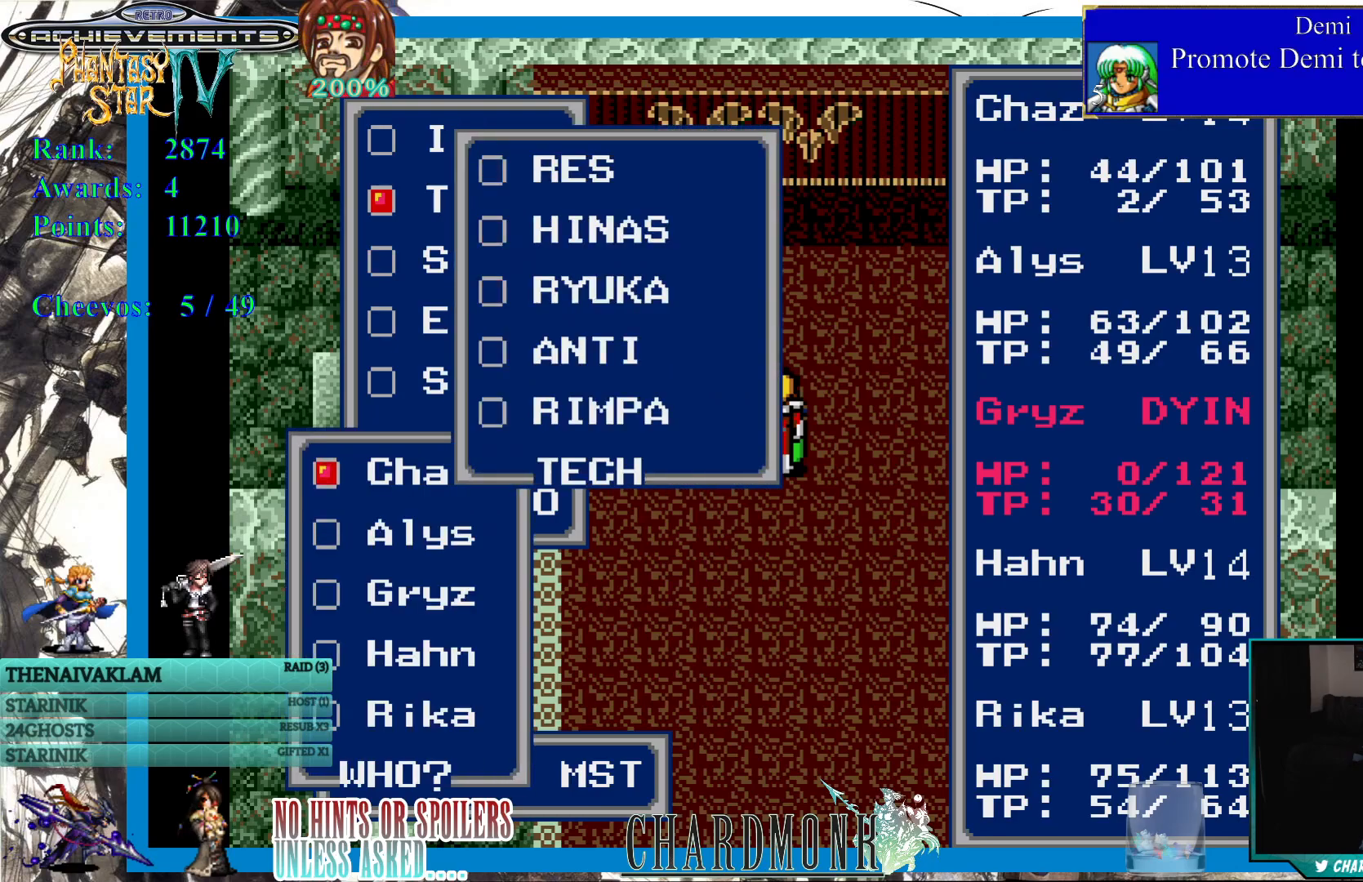
{"buttons": [], "left_stick": "center", "right_stick": "center", "events": []}
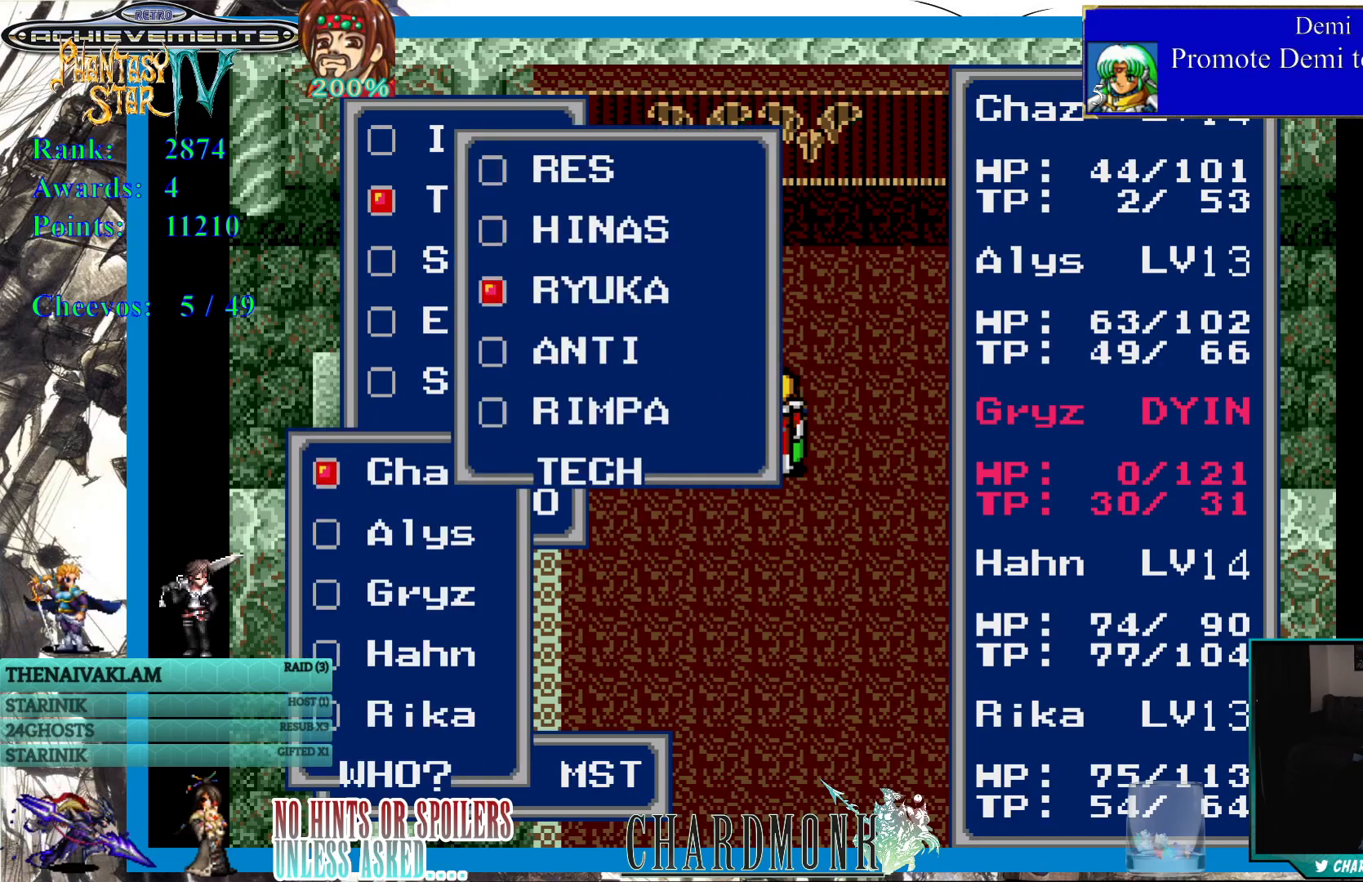
{"buttons": ["CIRCLE"], "left_stick": "center", "right_stick": "center", "events": [[417, "CIRCLE", "down"]]}
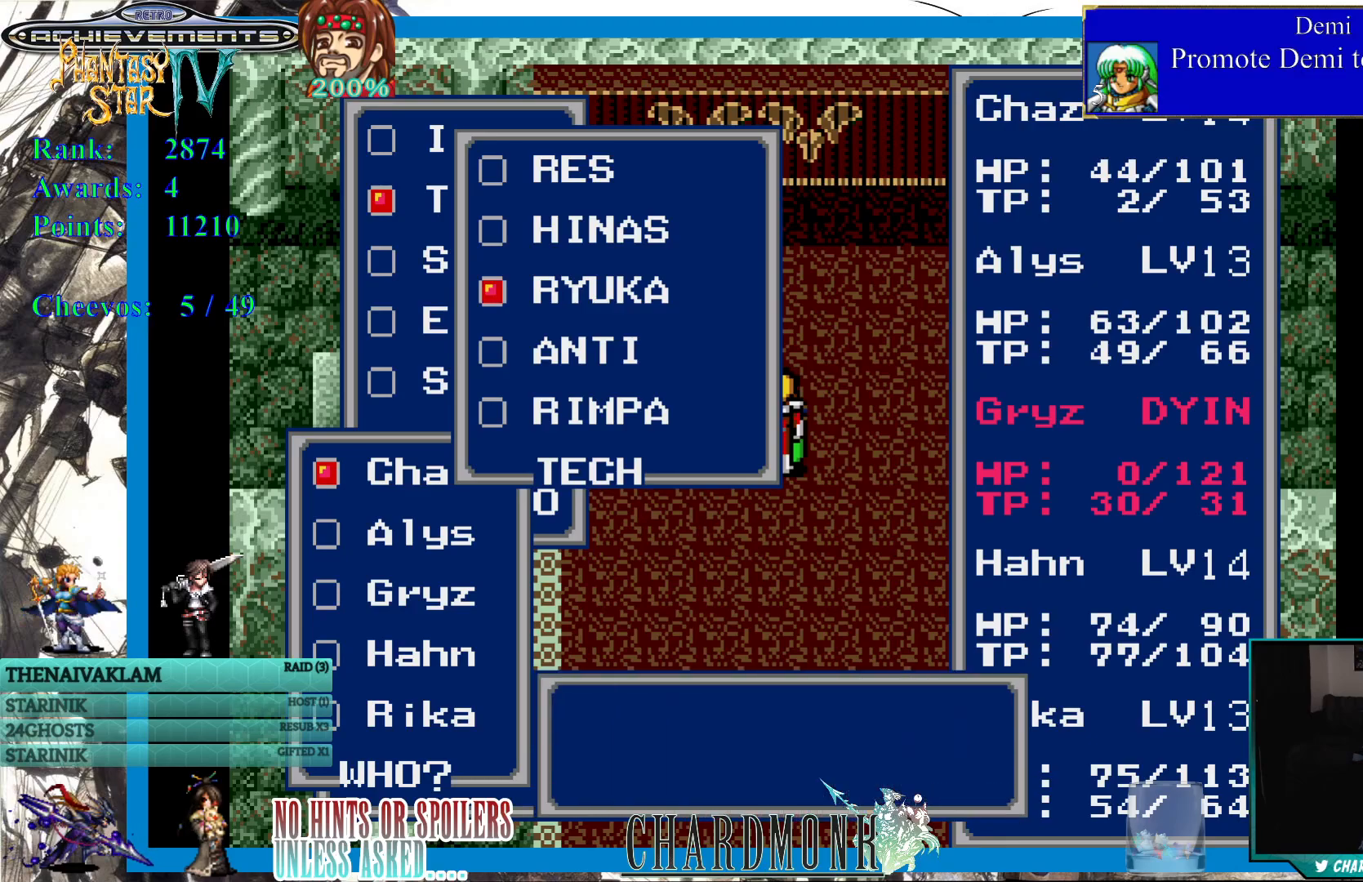
{"buttons": [], "left_stick": "center", "right_stick": "center", "events": [[17, "CIRCLE", "up"]]}
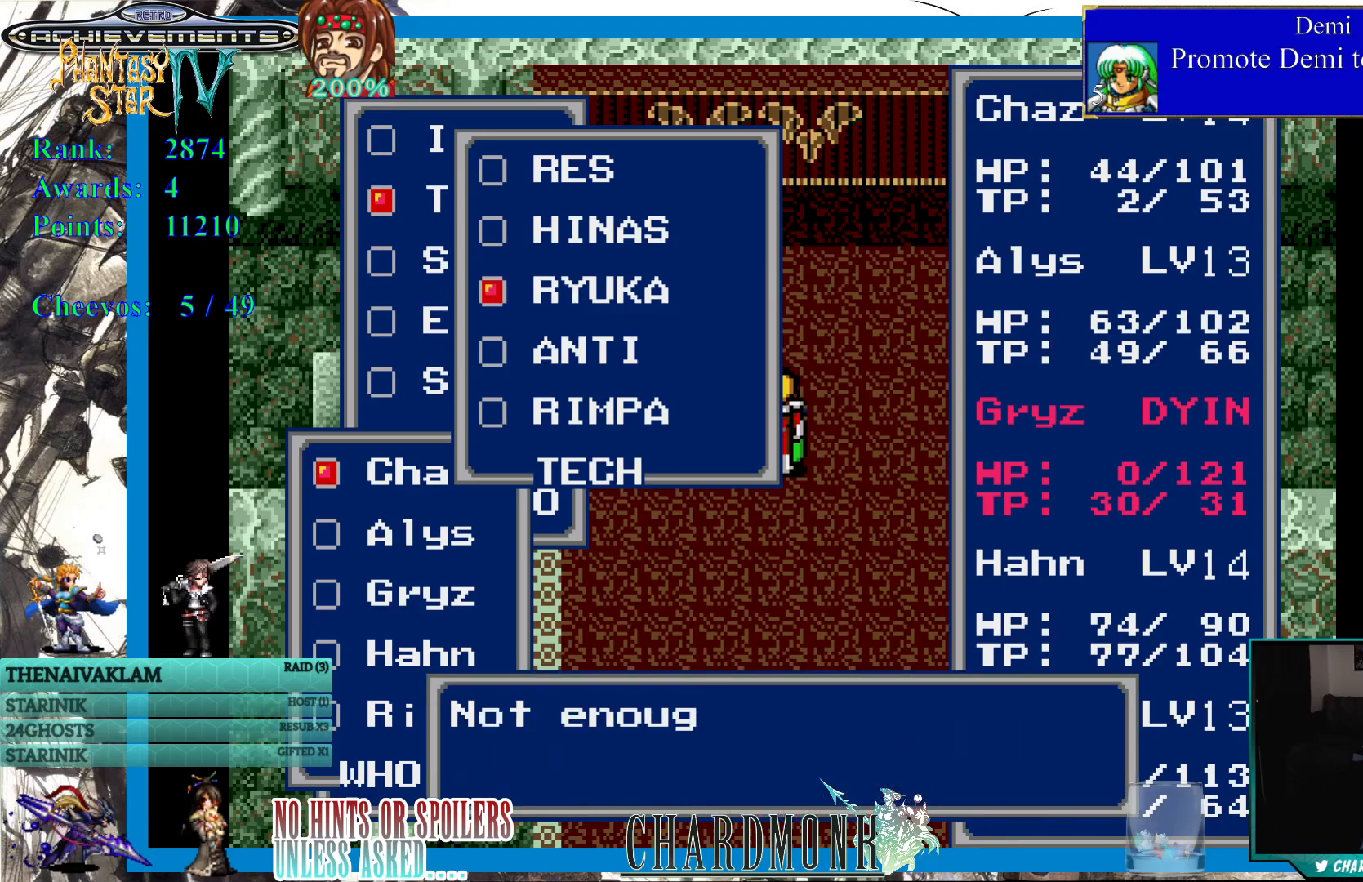
{"buttons": [], "left_stick": "center", "right_stick": "center", "events": []}
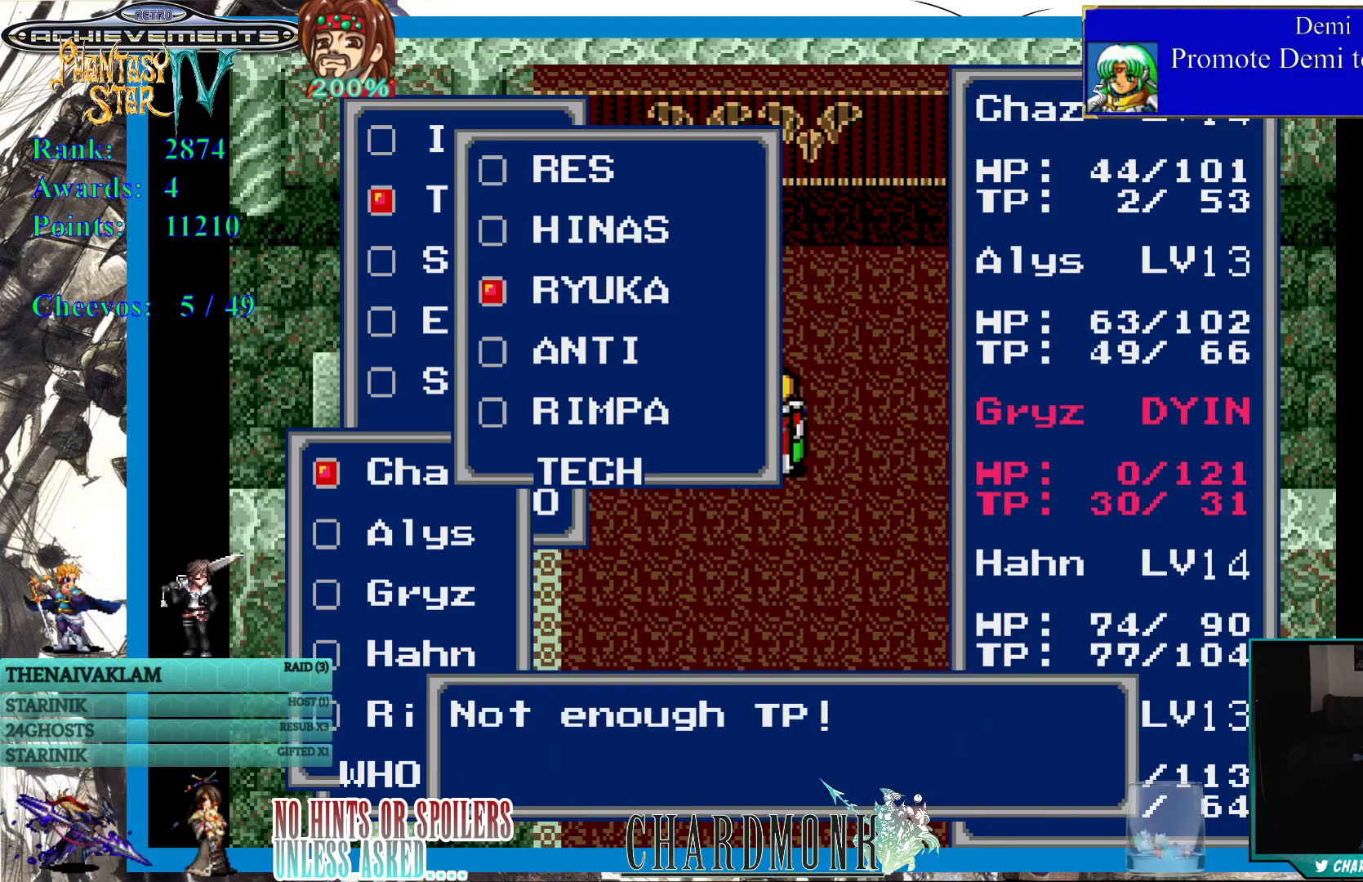
{"buttons": [], "left_stick": "center", "right_stick": "center", "events": []}
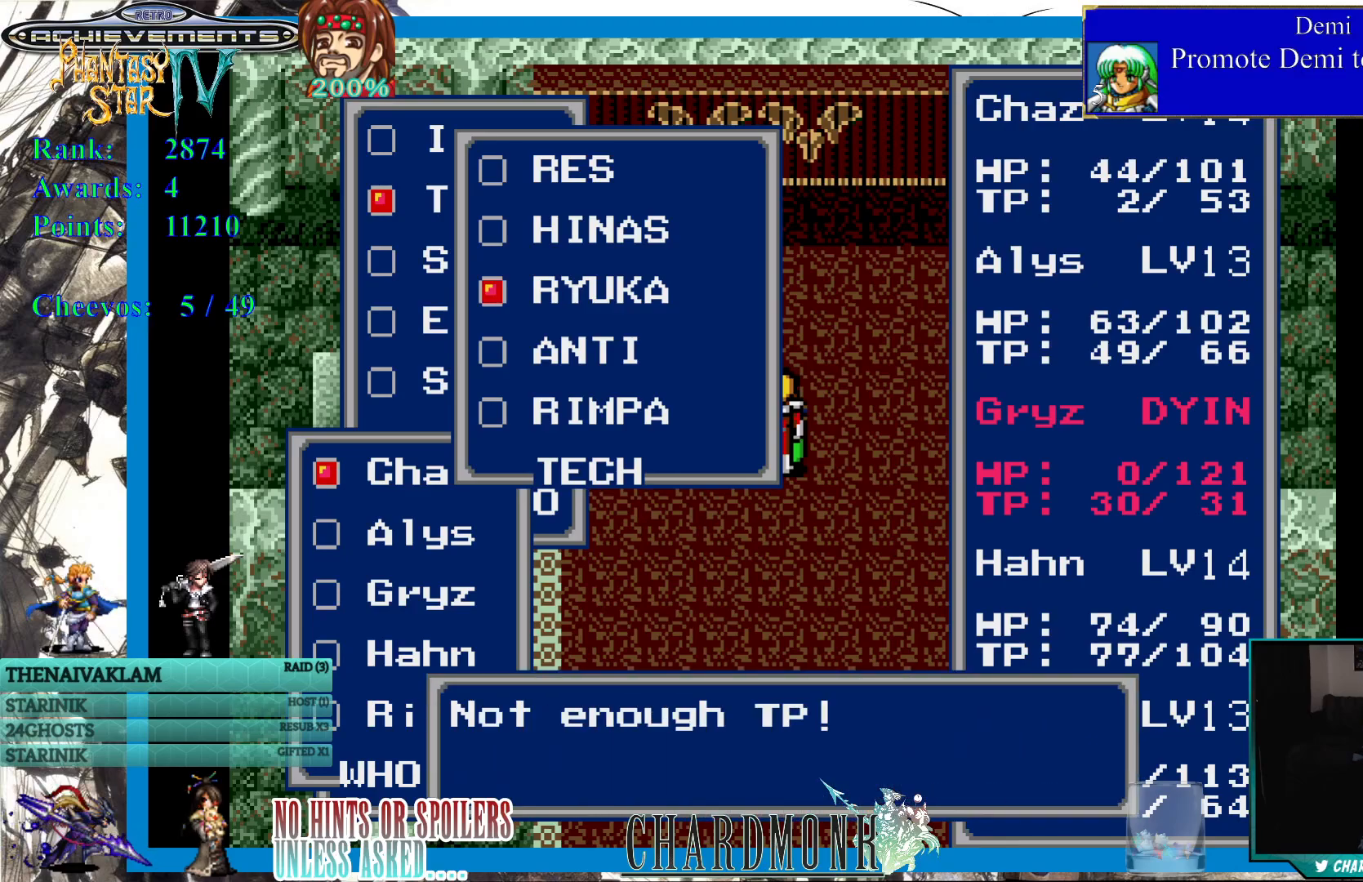
{"buttons": [], "left_stick": "center", "right_stick": "center", "events": []}
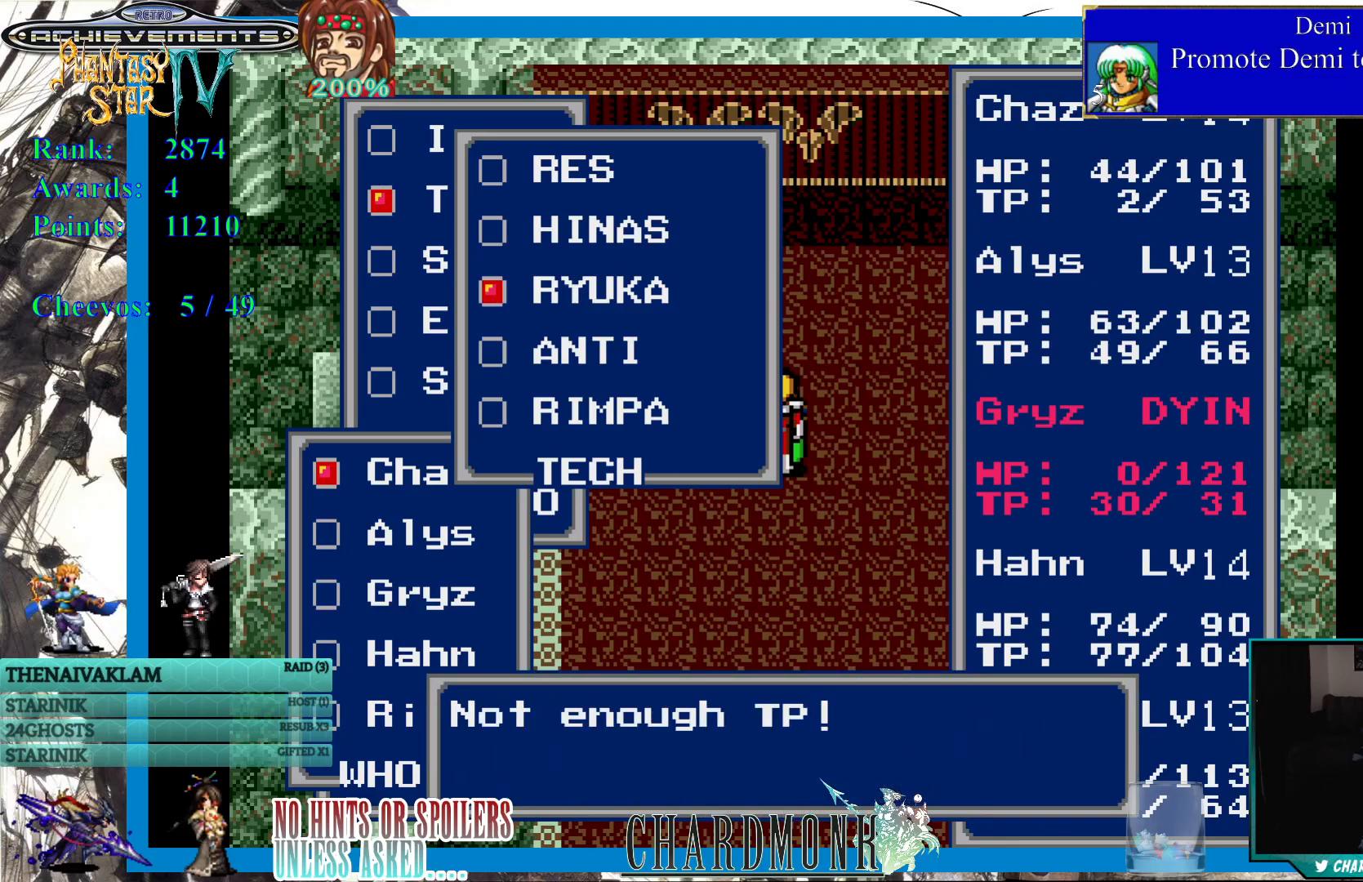
{"buttons": [], "left_stick": "center", "right_stick": "center", "events": []}